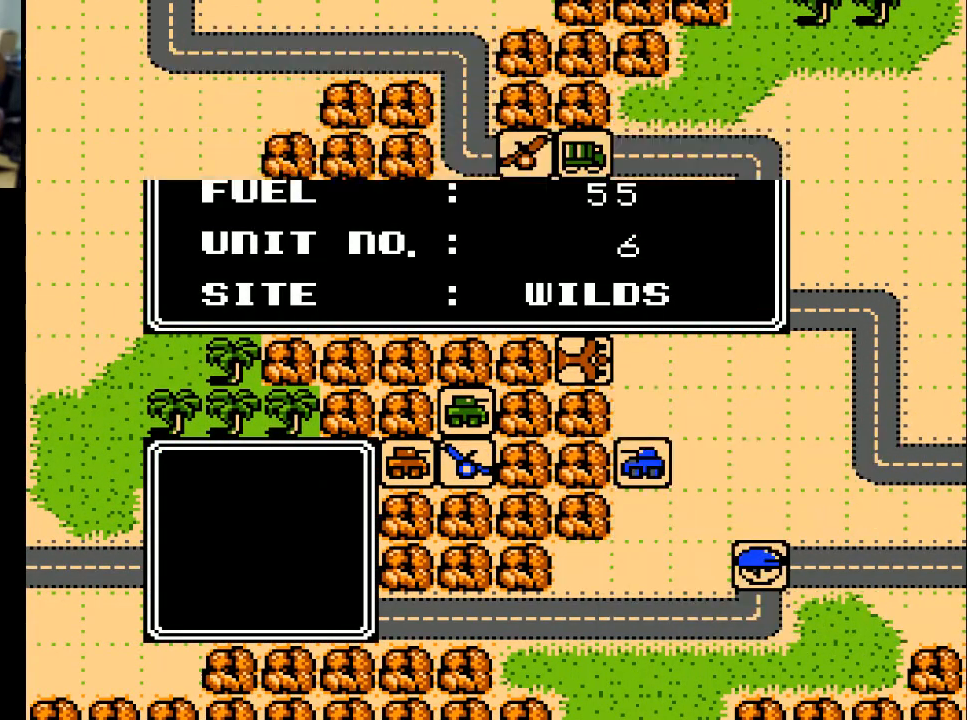
Gameplay with a controller (Xbox layout); each line is a JSON object with the inputs held at the frame after it. "events" lists button and stick changes between this image and that frame as [ms after this image, input, new state], when the widget could be followed in between. Not read: left_stick right_stick.
{"buttons": [], "events": []}
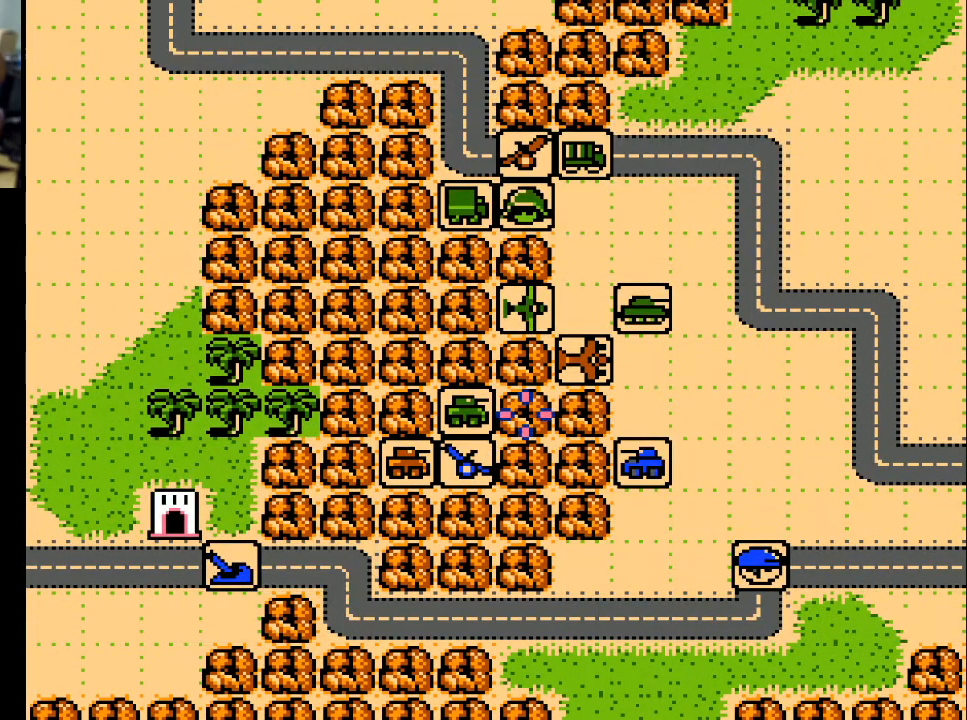
{"buttons": [], "events": [[433, "DPAD_LEFT", "down"], [467, "DPAD_LEFT", "up"]]}
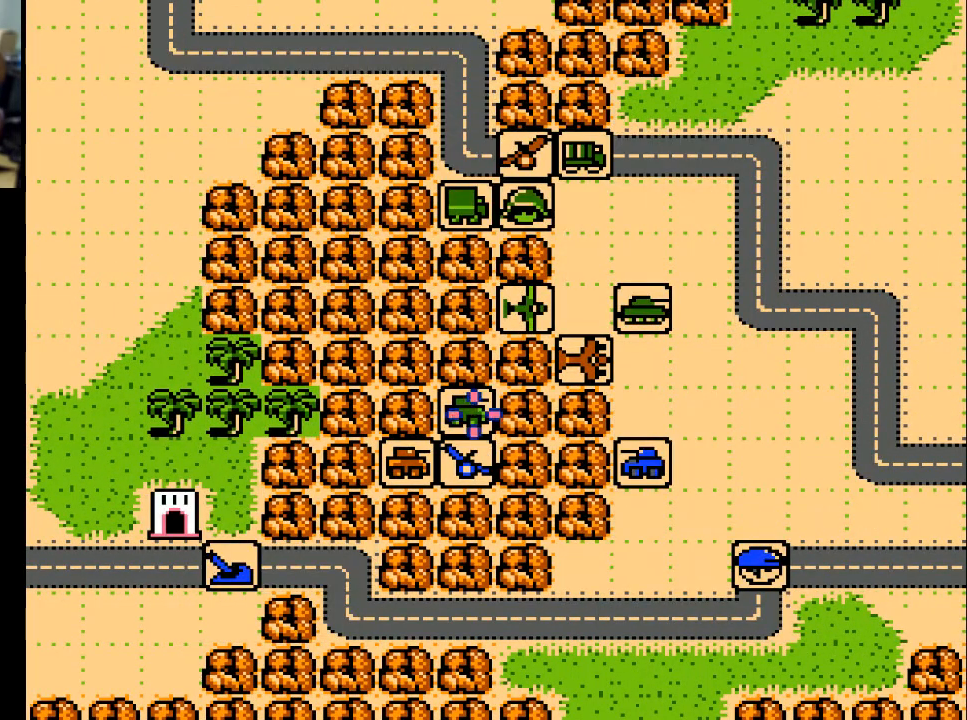
{"buttons": ["A"], "events": [[133, "DPAD_DOWN", "down"], [233, "DPAD_DOWN", "up"], [467, "A", "down"]]}
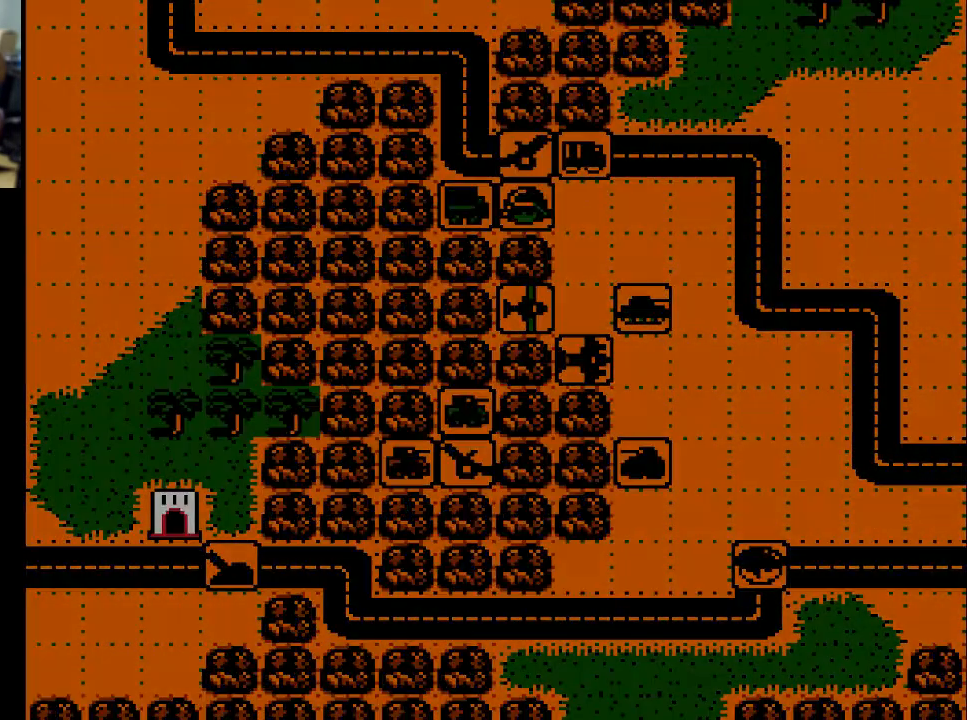
{"buttons": [], "events": [[100, "A", "up"]]}
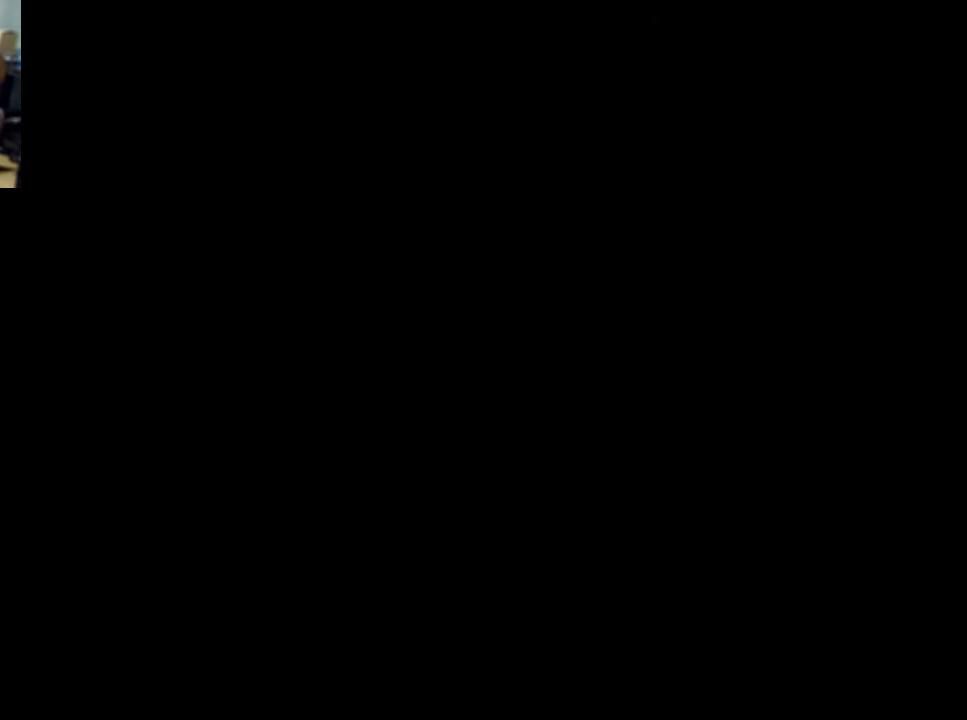
{"buttons": [], "events": []}
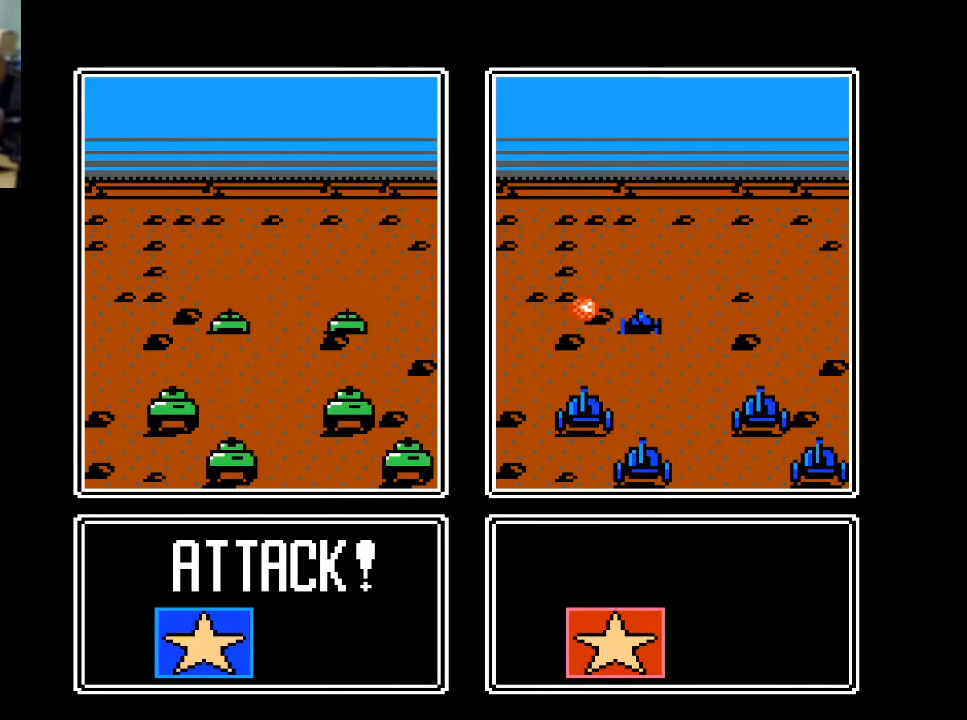
{"buttons": [], "events": []}
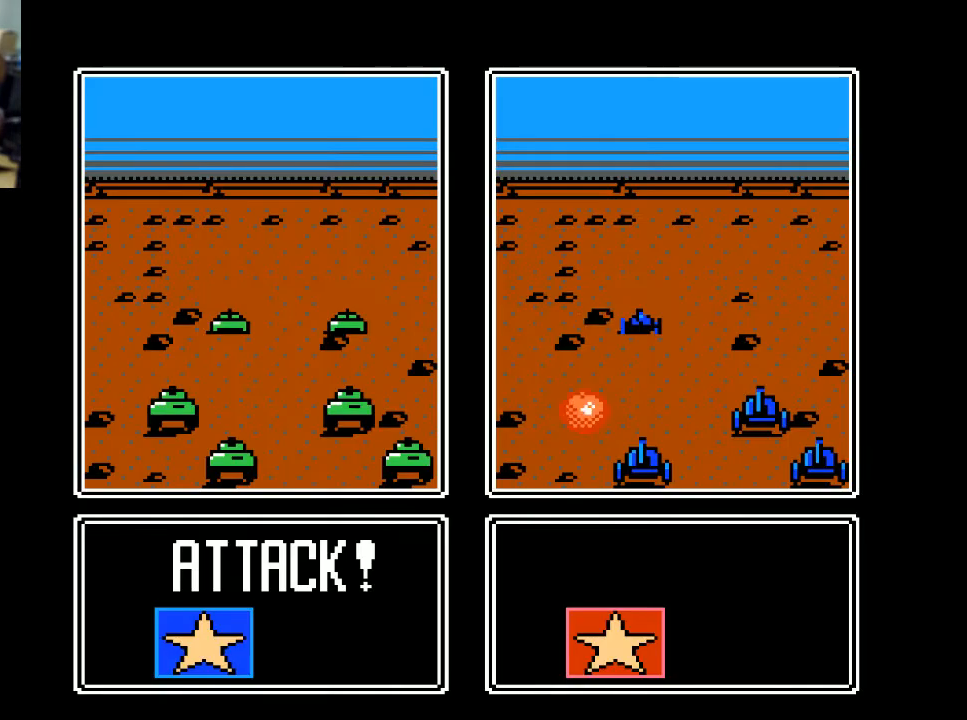
{"buttons": [], "events": []}
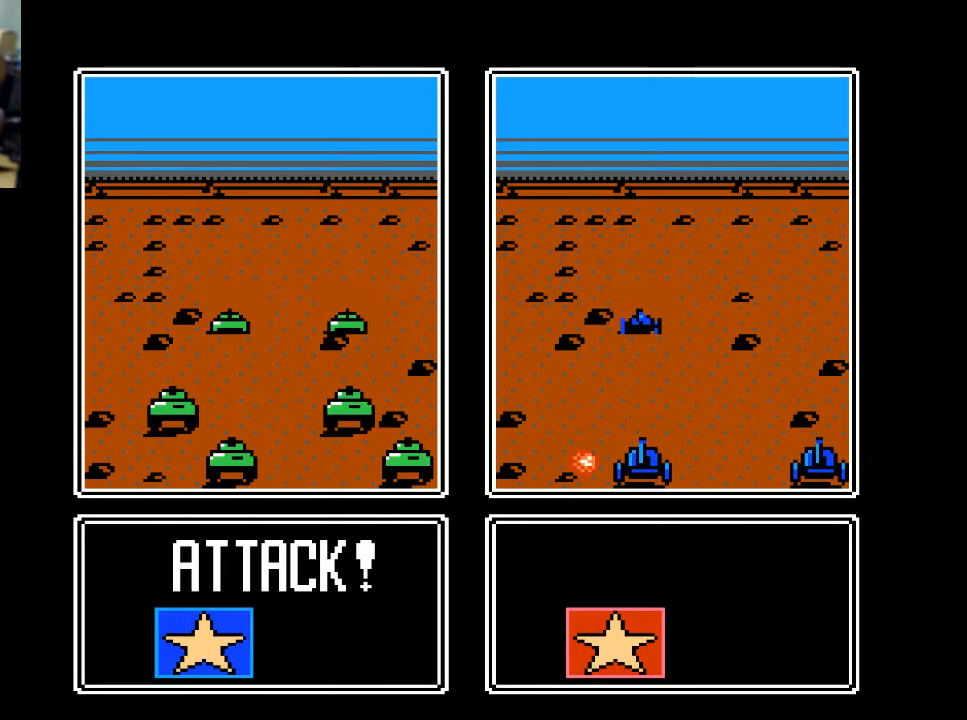
{"buttons": [], "events": []}
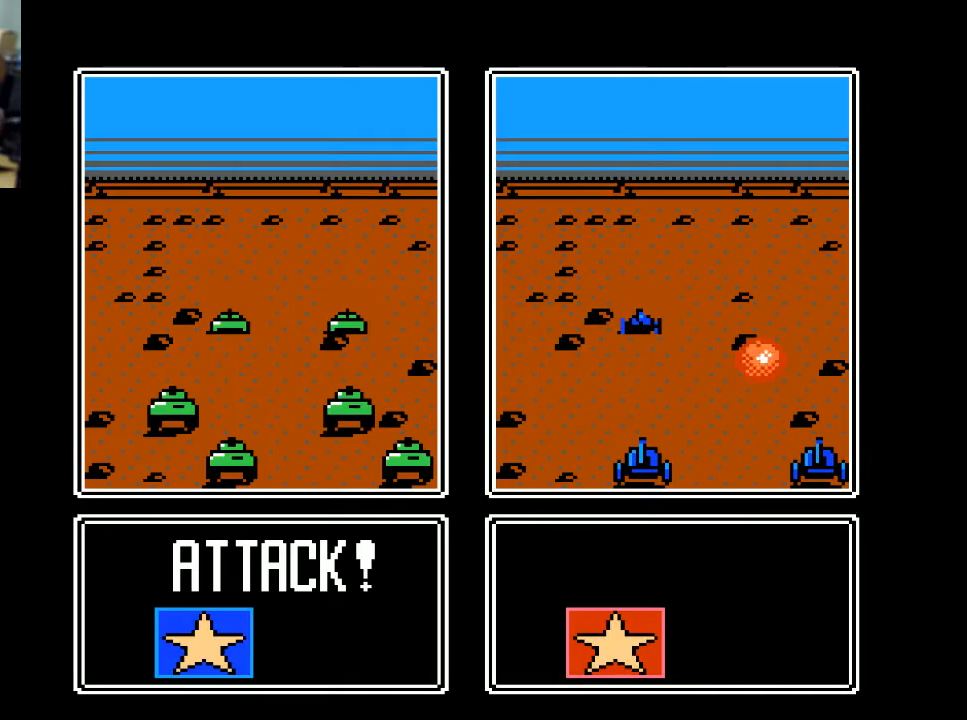
{"buttons": [], "events": []}
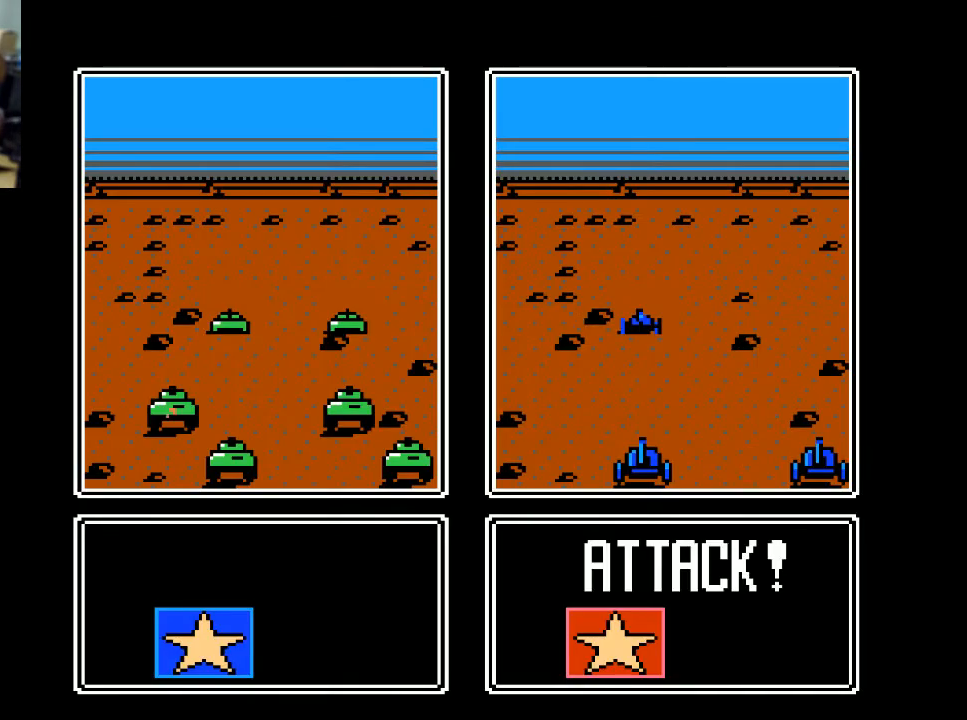
{"buttons": [], "events": []}
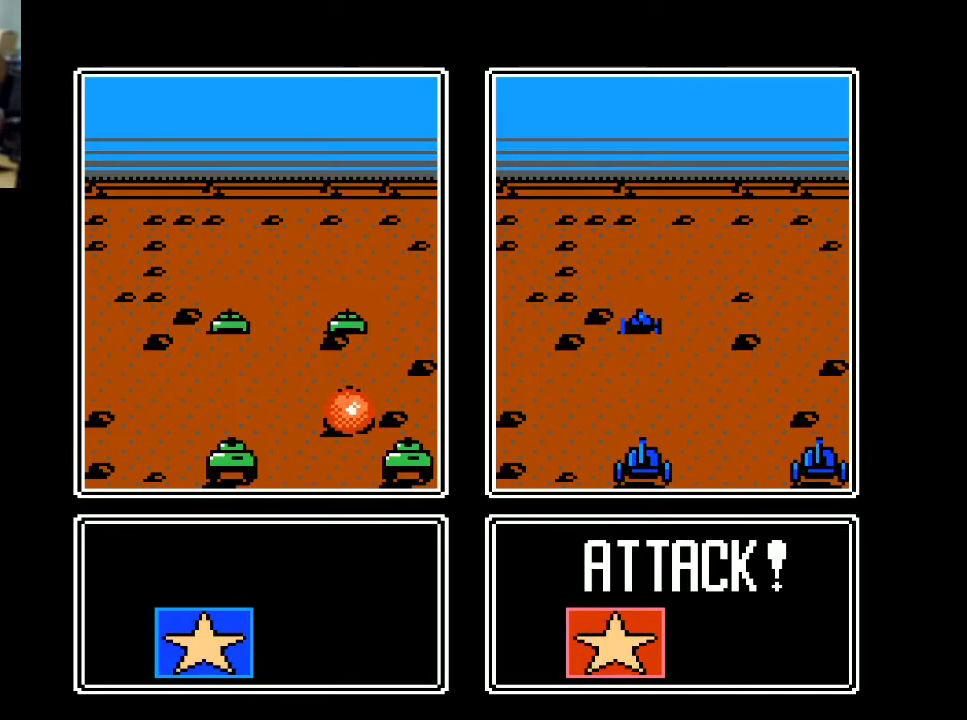
{"buttons": [], "events": []}
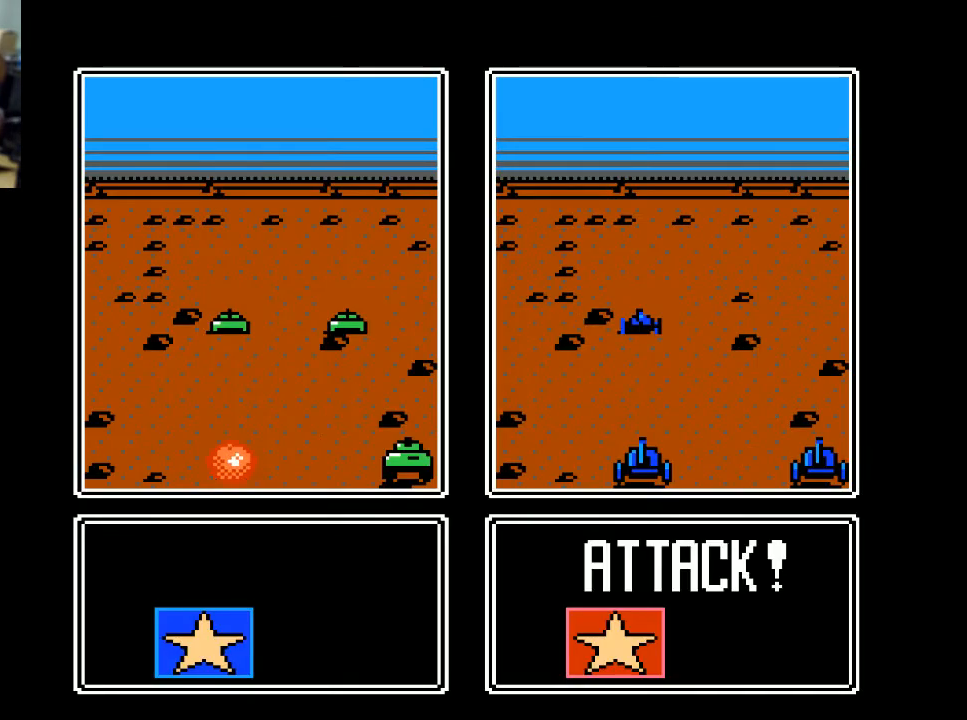
{"buttons": ["A"], "events": [[500, "A", "down"]]}
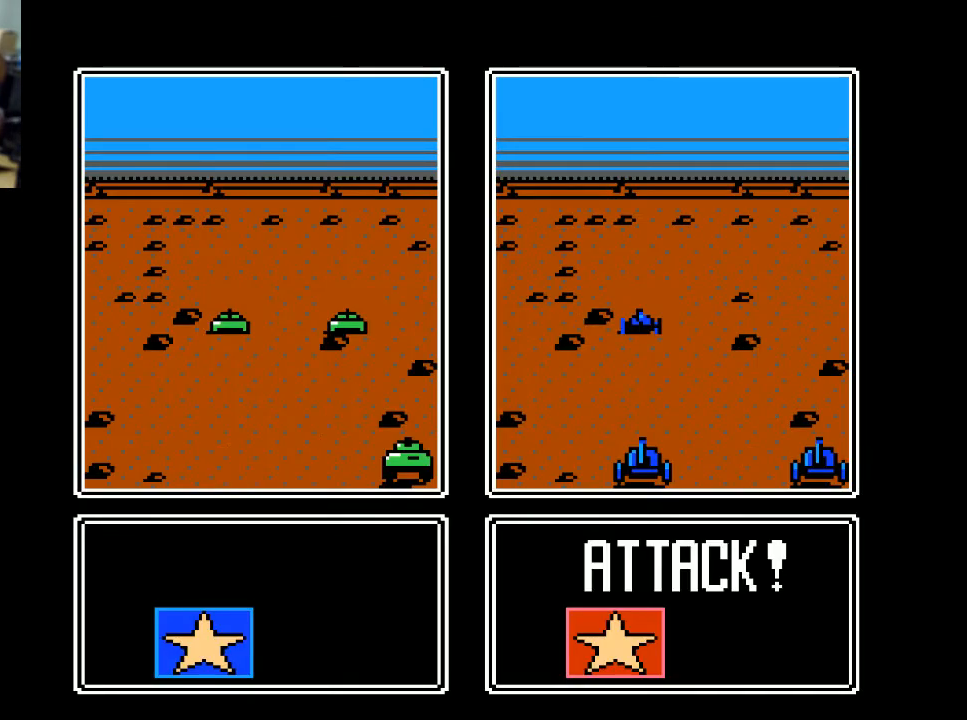
{"buttons": ["A"], "events": [[167, "A", "up"], [267, "A", "down"], [433, "A", "up"], [467, "A", "down"]]}
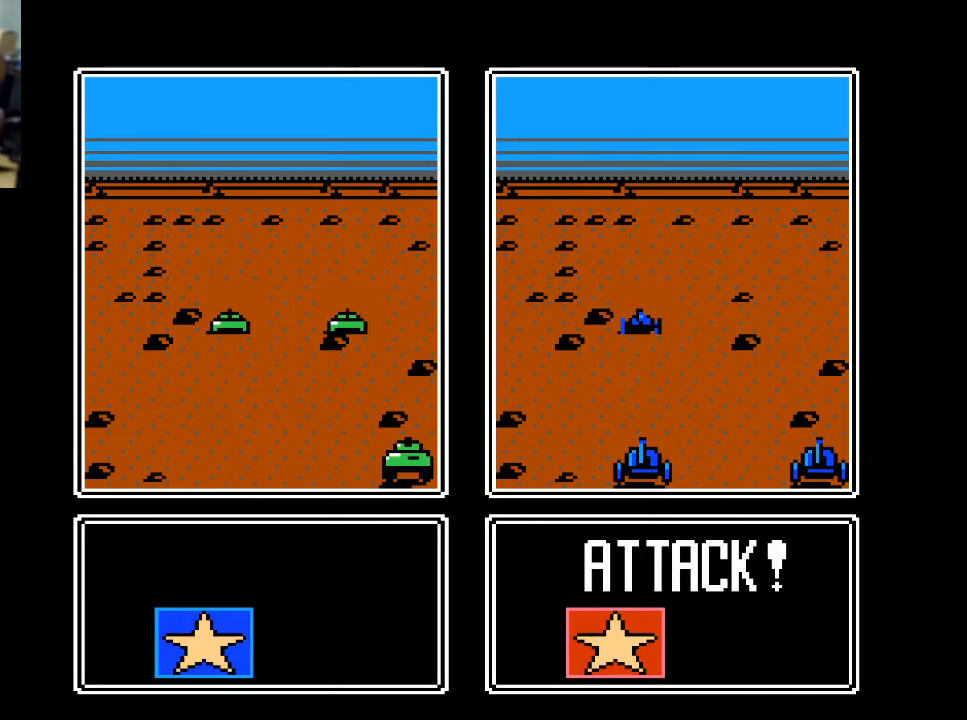
{"buttons": [], "events": [[67, "A", "up"], [167, "A", "down"], [267, "A", "up"], [367, "A", "down"], [467, "A", "up"]]}
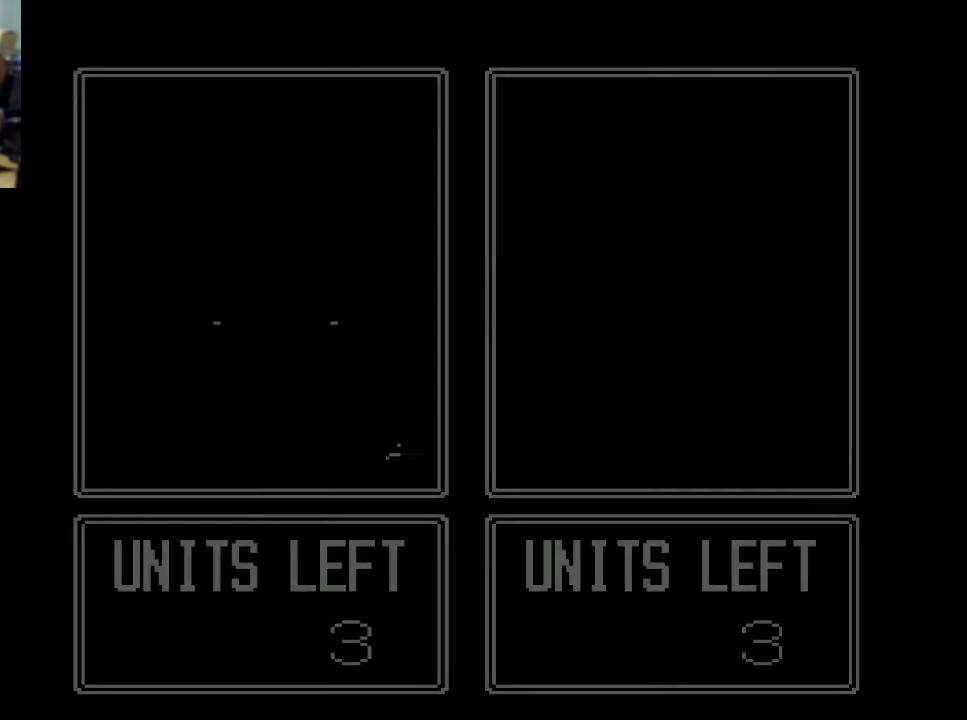
{"buttons": [], "events": []}
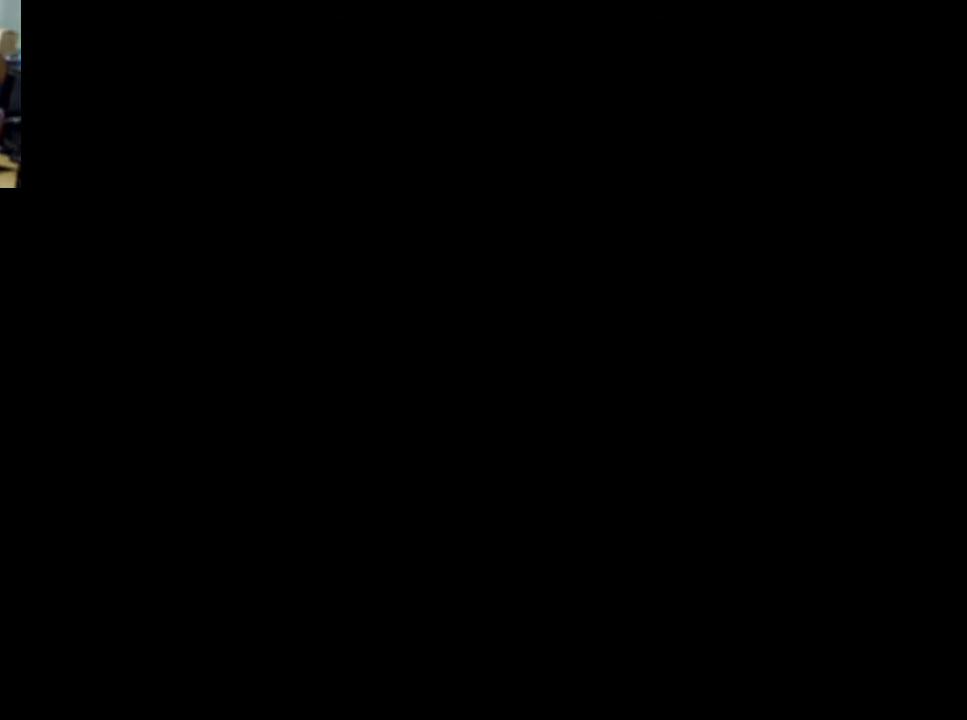
{"buttons": [], "events": []}
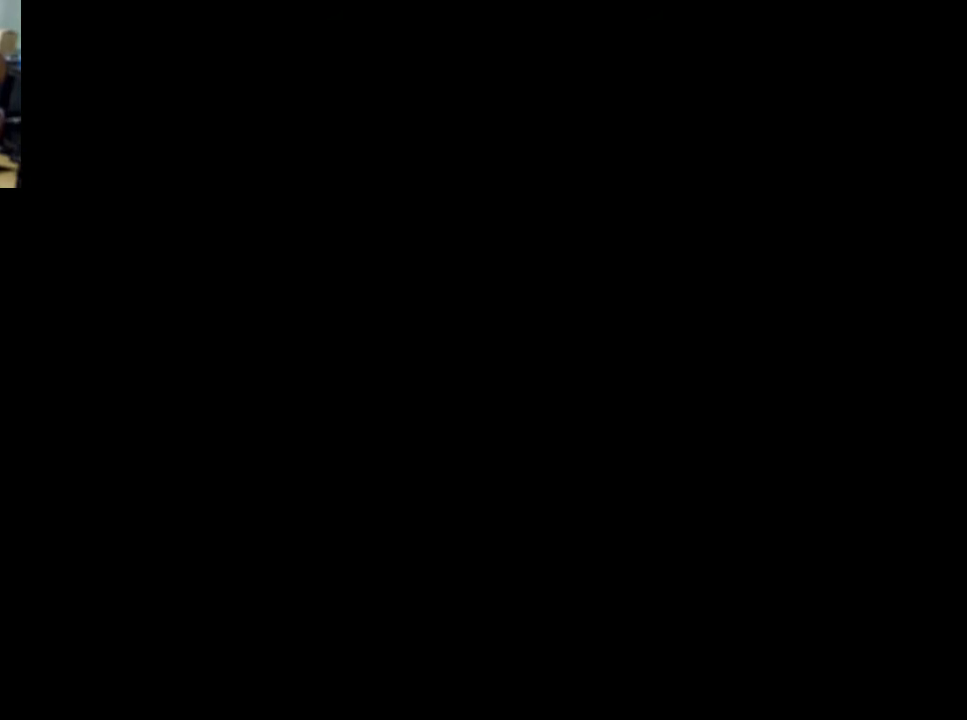
{"buttons": [], "events": []}
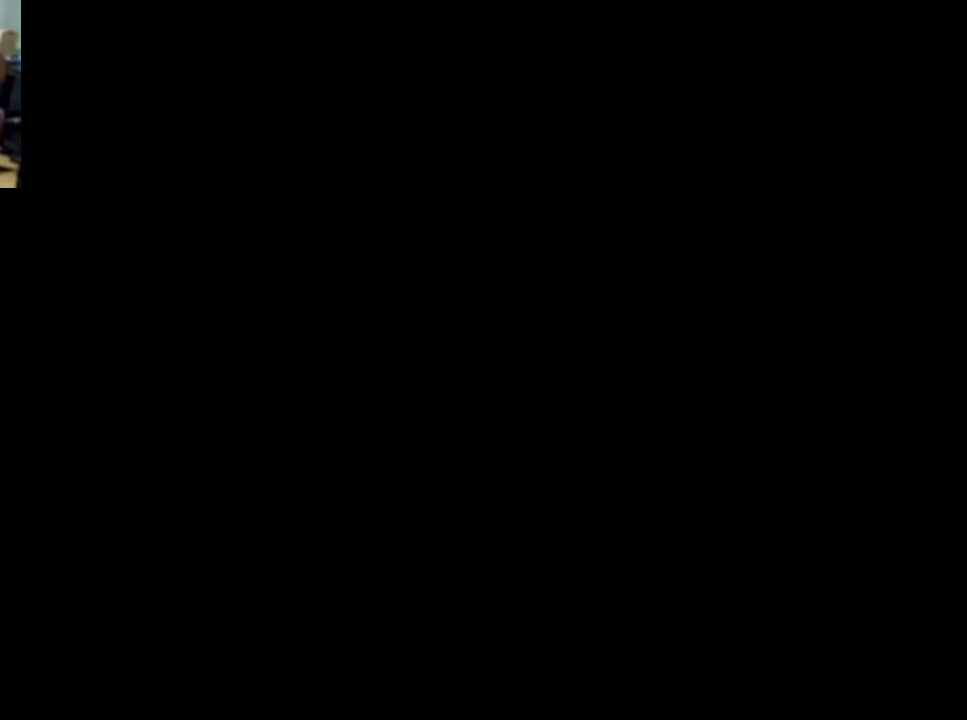
{"buttons": [], "events": []}
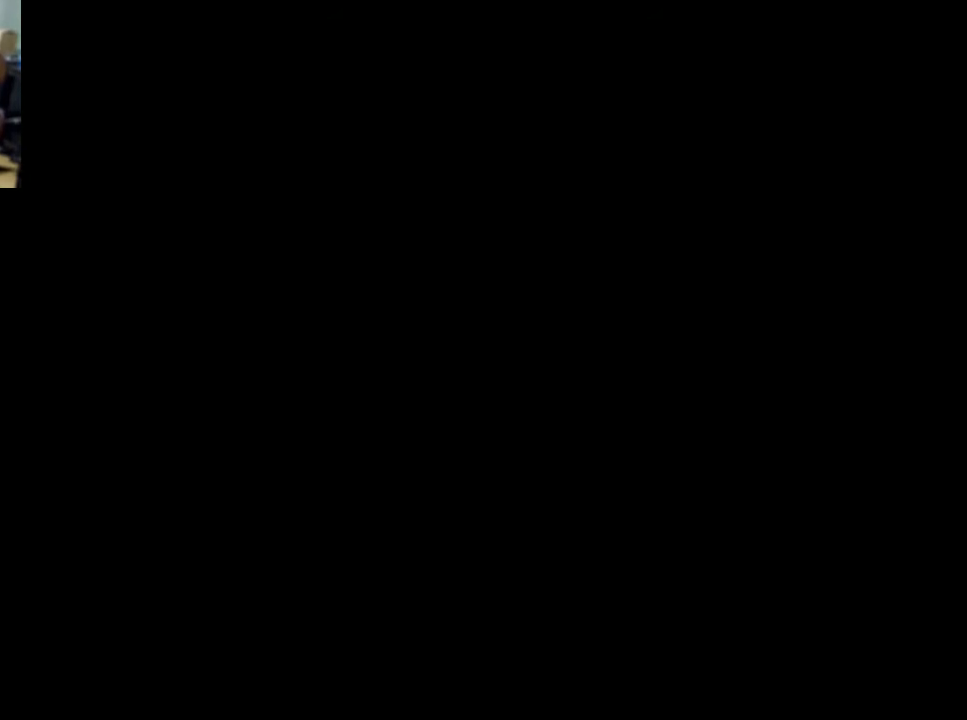
{"buttons": [], "events": []}
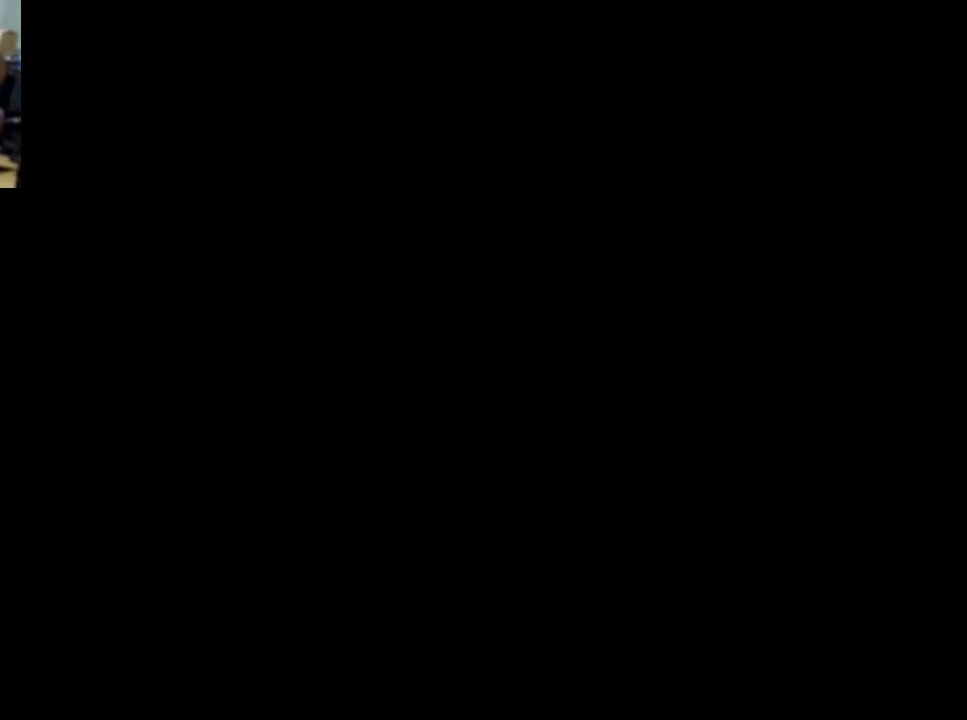
{"buttons": [], "events": []}
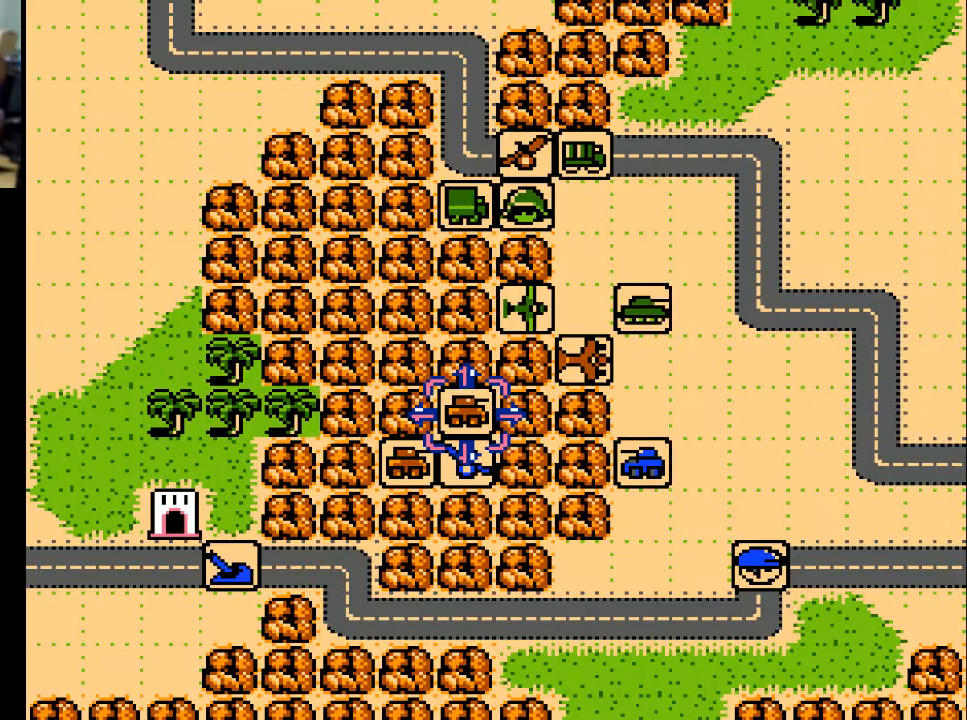
{"buttons": [], "events": [[67, "DPAD_UP", "down"], [133, "DPAD_UP", "up"], [267, "DPAD_RIGHT", "down"], [467, "DPAD_RIGHT", "up"]]}
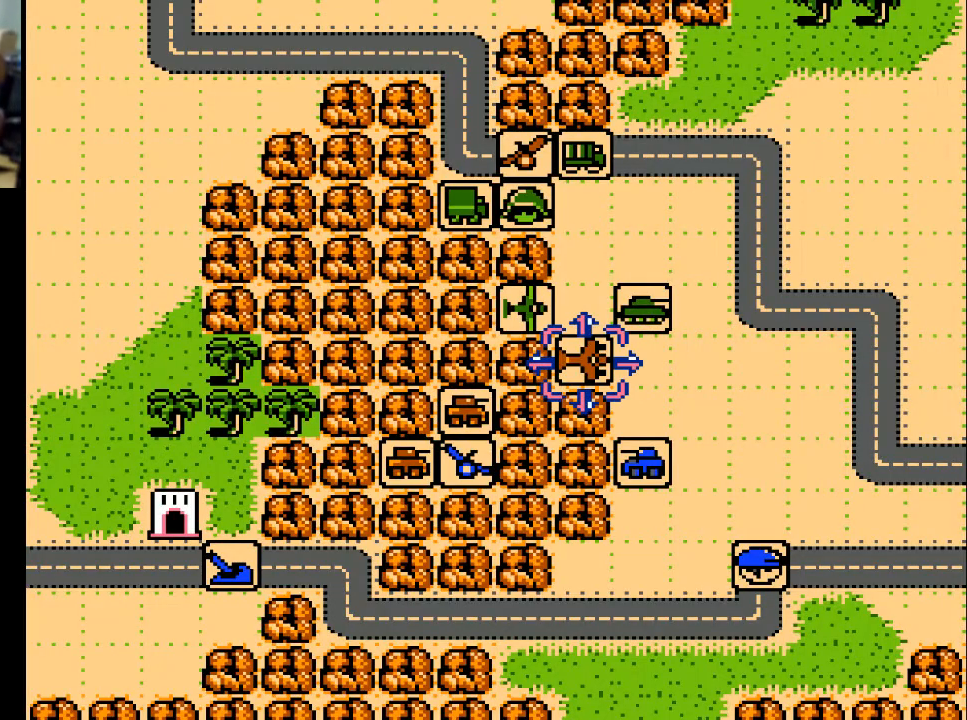
{"buttons": [], "events": []}
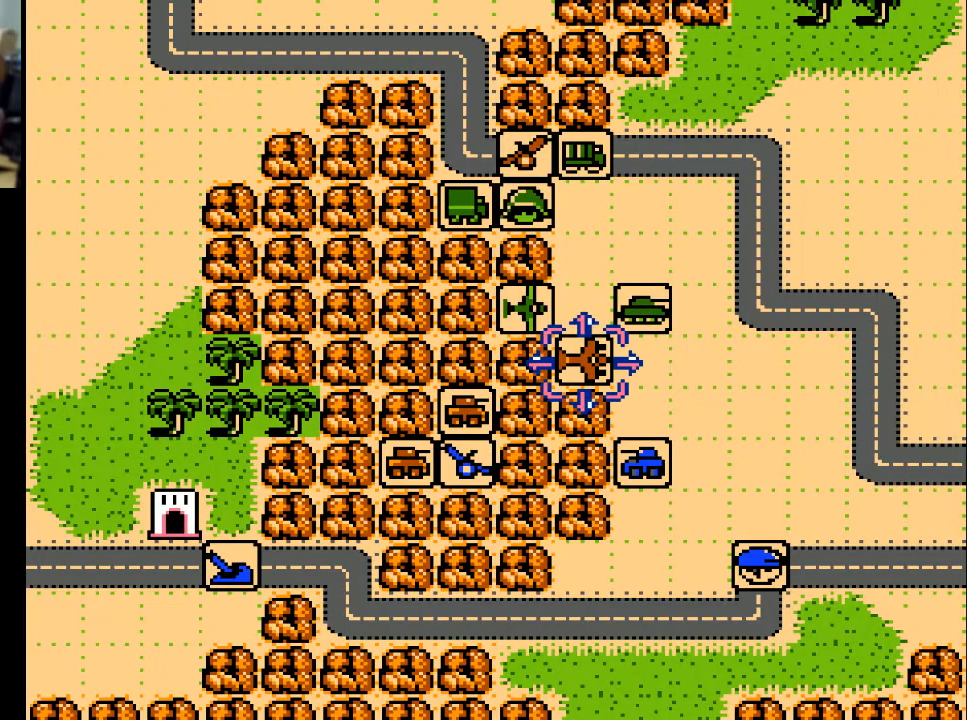
{"buttons": [], "events": [[367, "DPAD_UP", "down"], [467, "DPAD_UP", "up"]]}
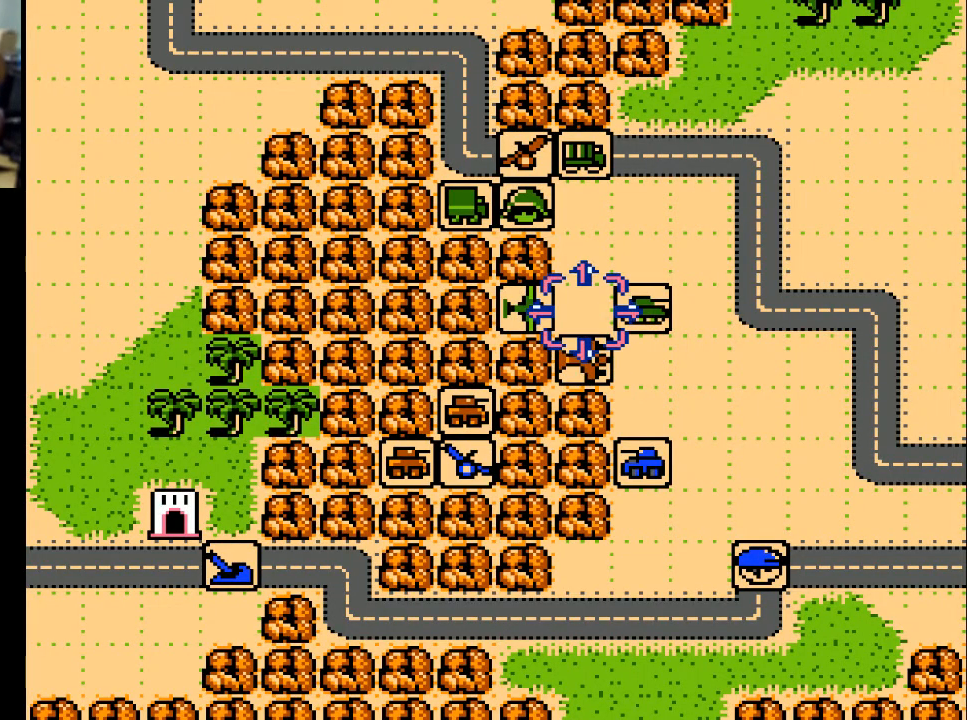
{"buttons": [], "events": []}
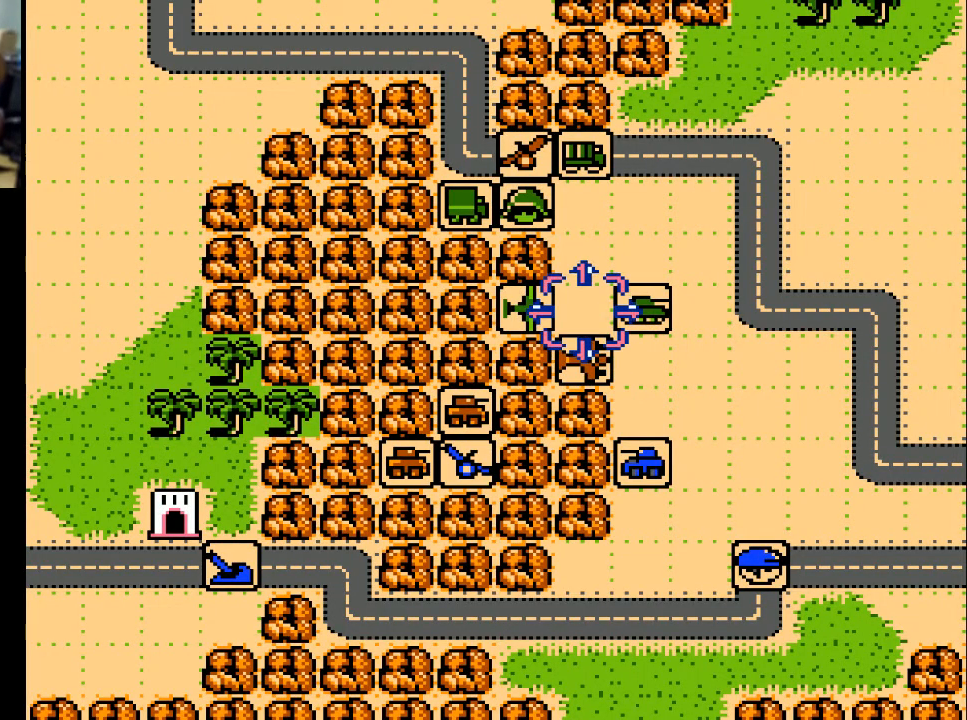
{"buttons": ["A"], "events": [[167, "DPAD_RIGHT", "down"], [233, "DPAD_RIGHT", "up"], [367, "A", "down"]]}
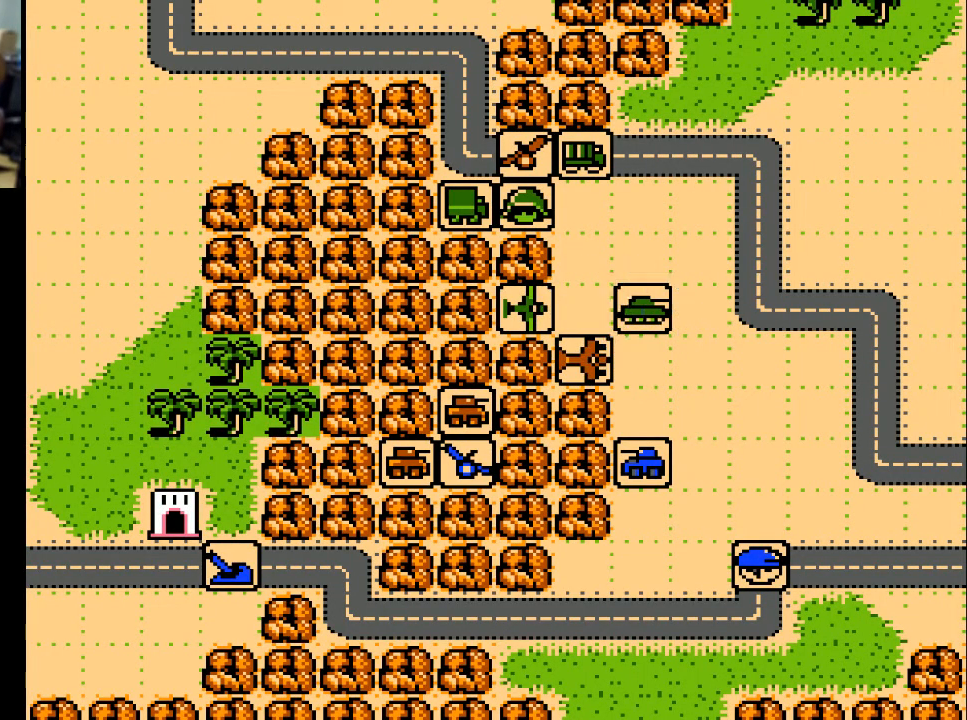
{"buttons": [], "events": [[33, "A", "up"]]}
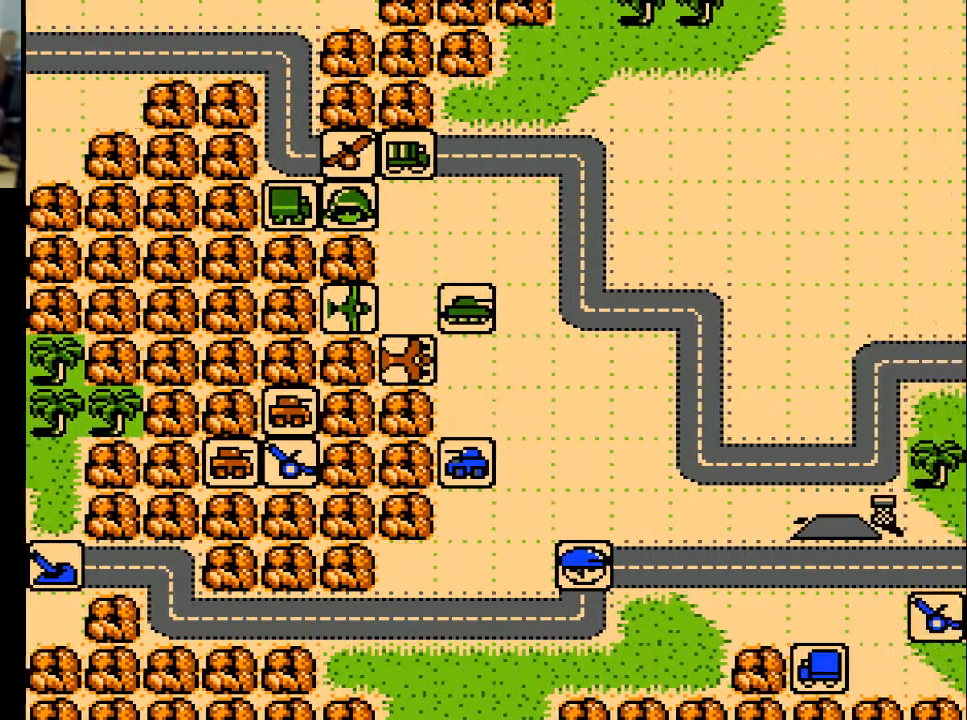
{"buttons": [], "events": []}